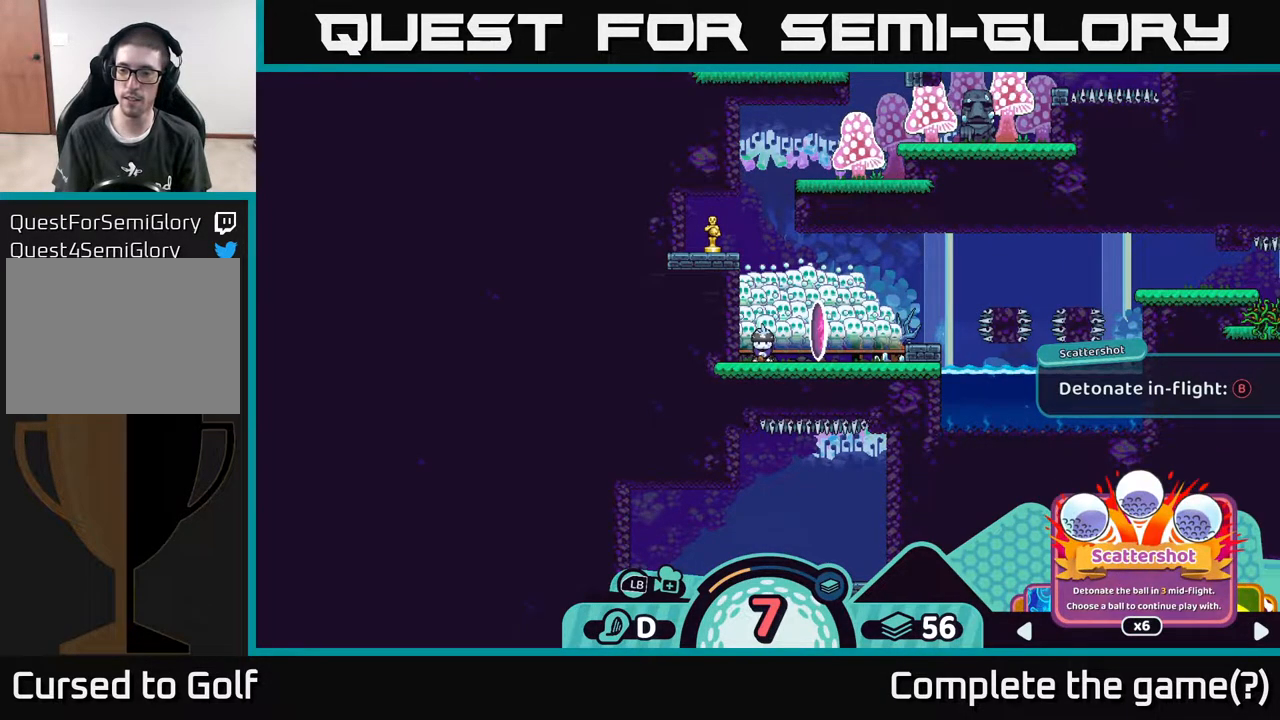
Gameplay with a controller (Xbox layout); each line is a JSON object with the inputs held at the frame after it. "events" lists button and stick changes between this image and that frame as [ms after this image, input, new state], when the widget could be followed in between.
{"buttons": ["R2"], "left_stick": "right", "right_stick": "center", "events": [[383, "left_stick", "right"]]}
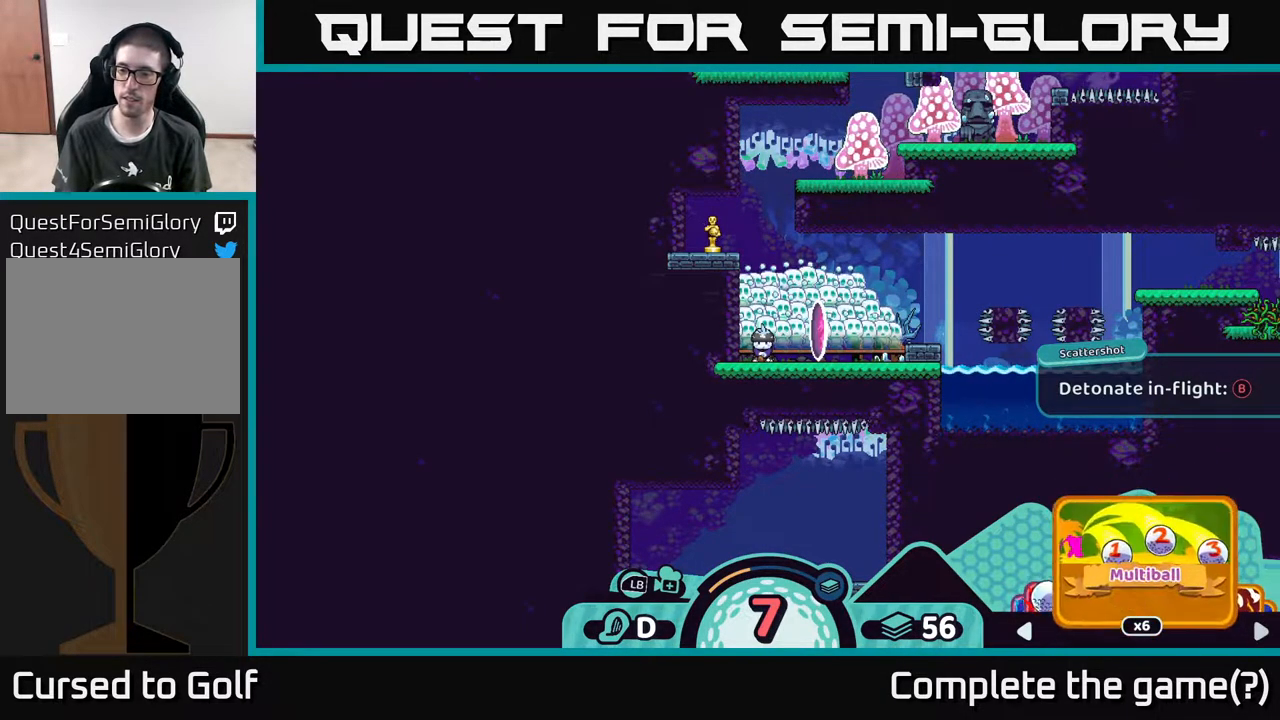
{"buttons": ["R2"], "left_stick": "center", "right_stick": "center", "events": [[17, "left_stick", "center"], [350, "left_stick", "left"], [467, "left_stick", "center"]]}
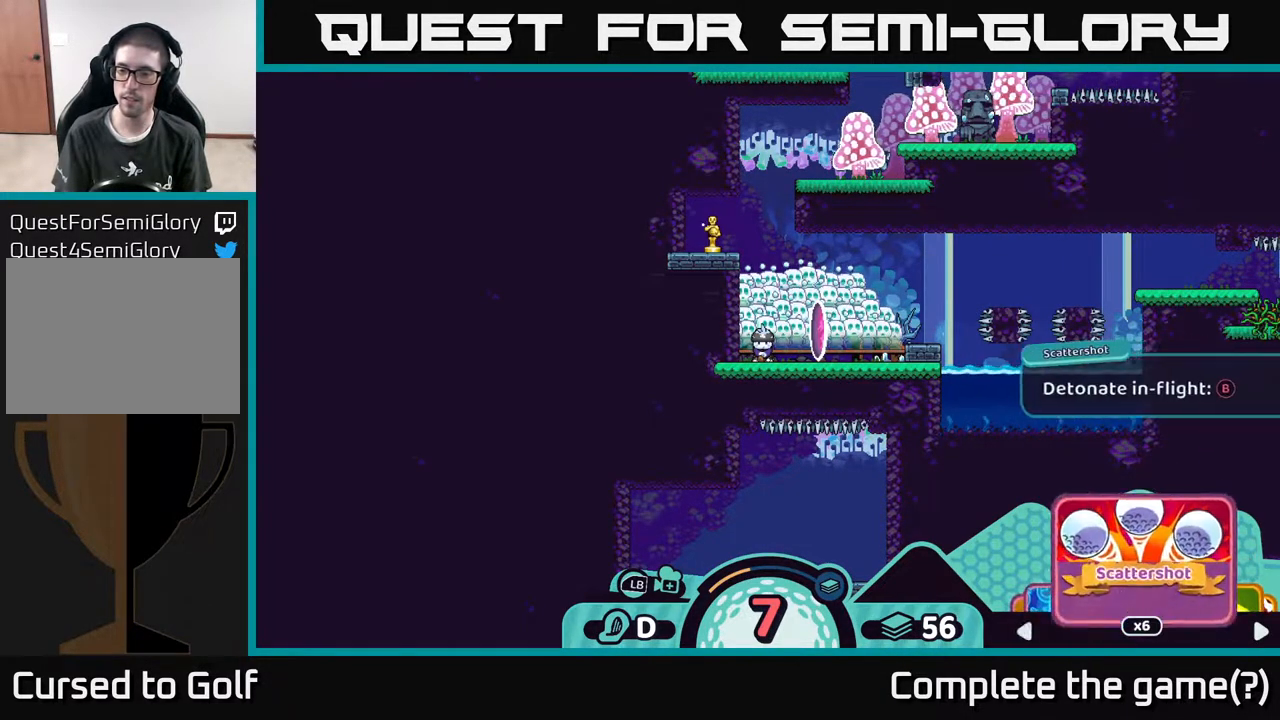
{"buttons": ["R2"], "left_stick": "center", "right_stick": "center", "events": [[83, "left_stick", "left"], [233, "left_stick", "center"]]}
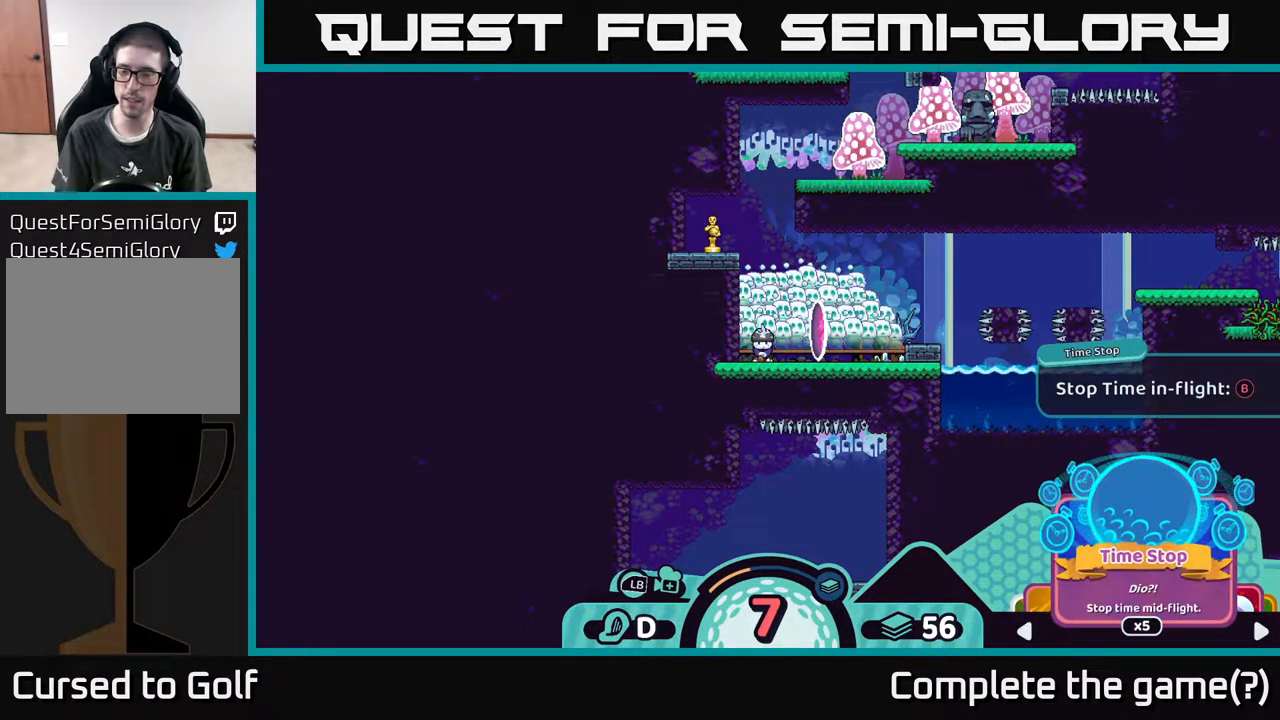
{"buttons": ["R2"], "left_stick": "center", "right_stick": "center", "events": []}
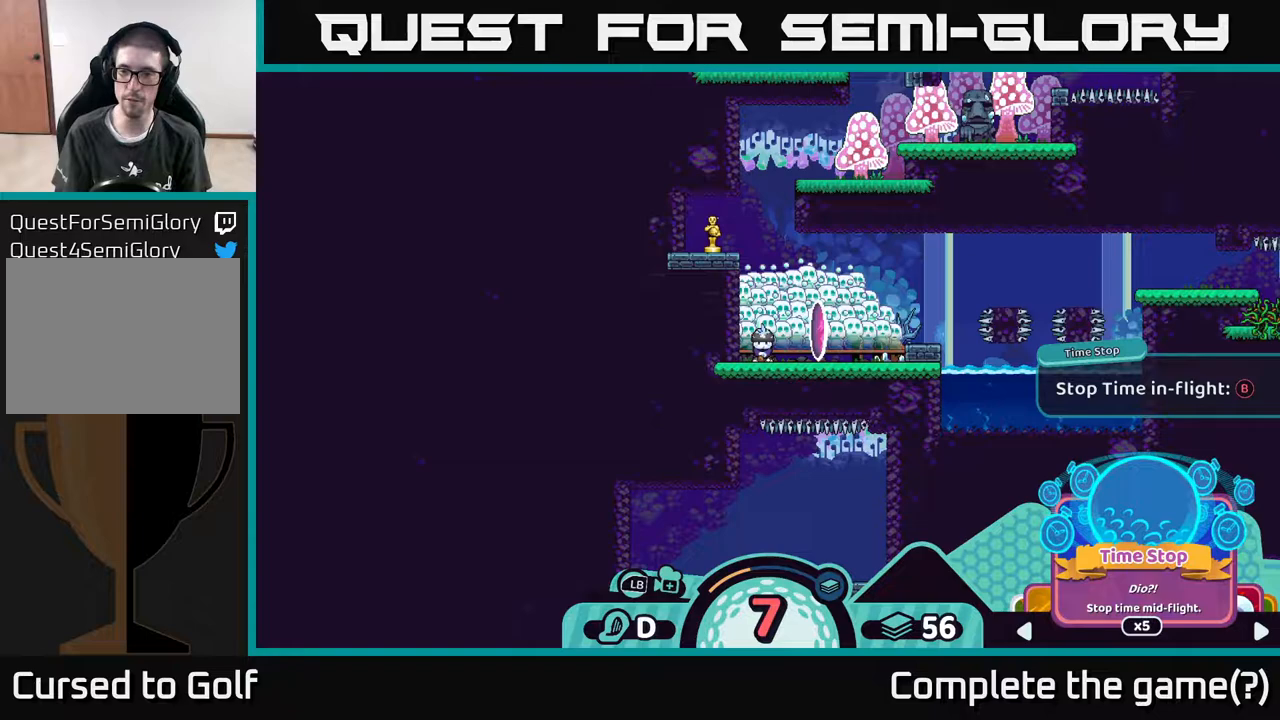
{"buttons": ["R2"], "left_stick": "center", "right_stick": "center", "events": []}
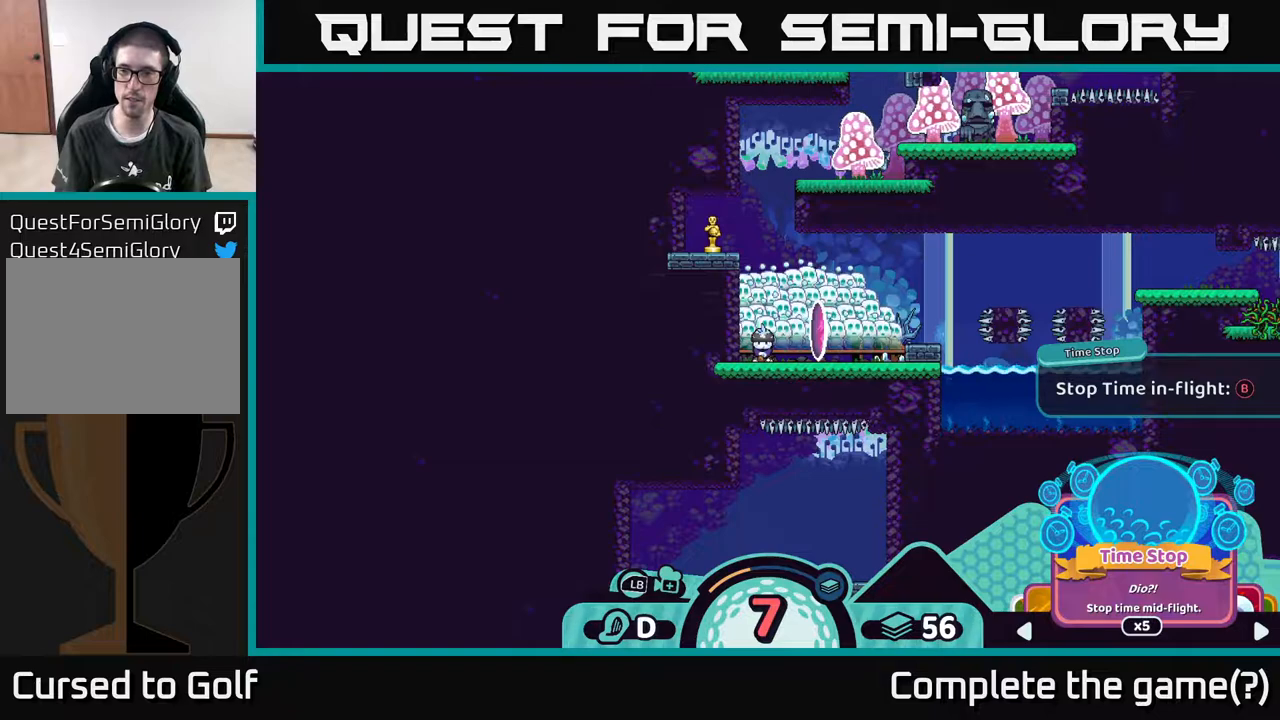
{"buttons": ["R2"], "left_stick": "center", "right_stick": "center", "events": []}
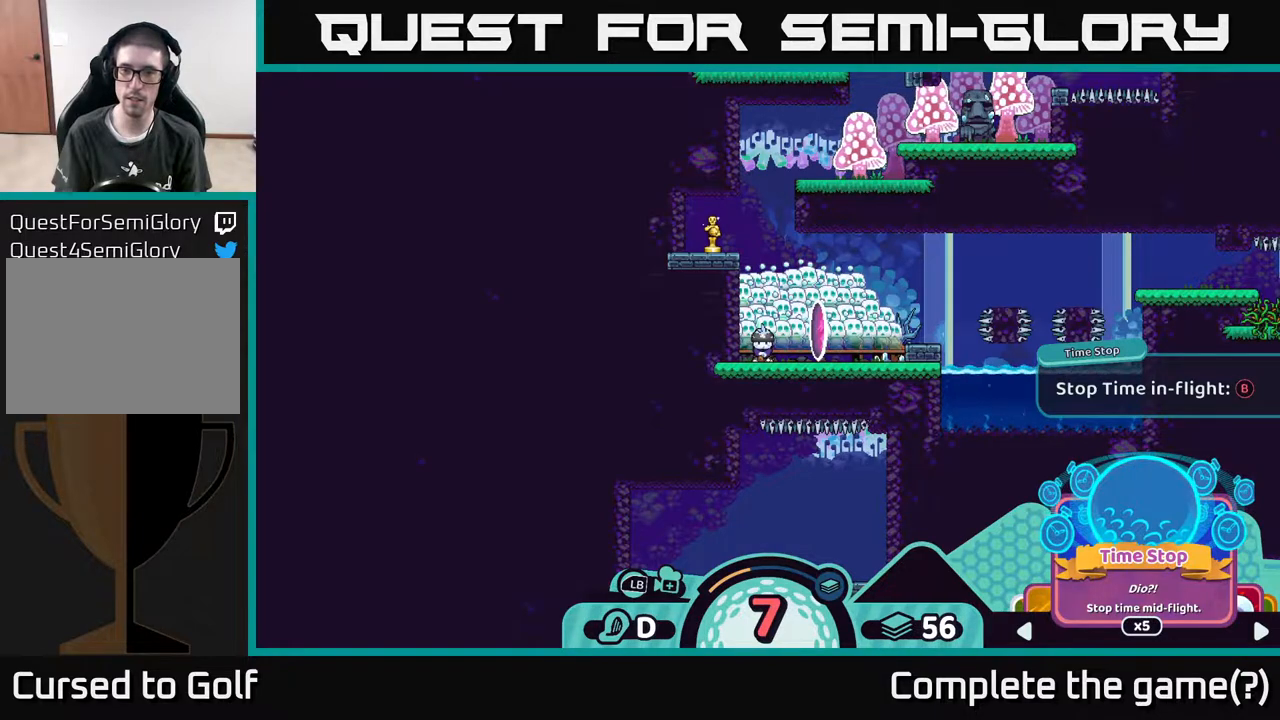
{"buttons": ["R2"], "left_stick": "center", "right_stick": "center", "events": [[383, "A", "down"], [467, "A", "up"]]}
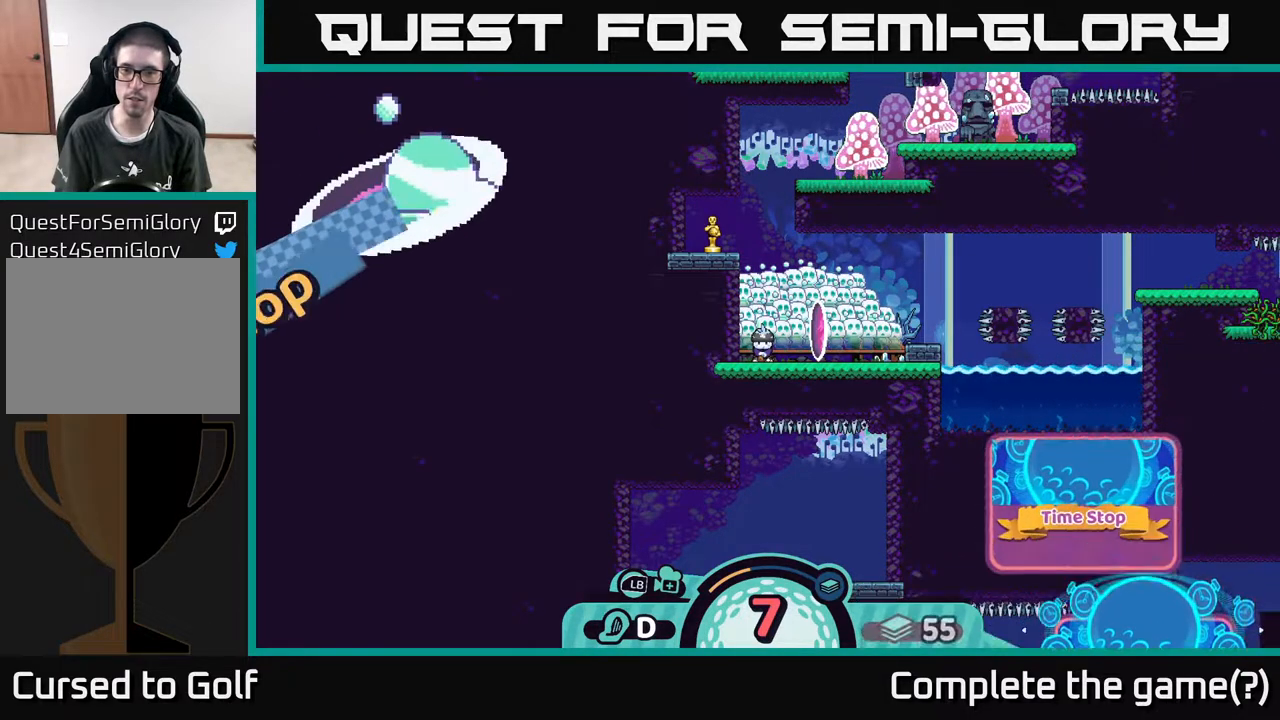
{"buttons": [], "left_stick": "center", "right_stick": "center", "events": [[450, "R2", "up"]]}
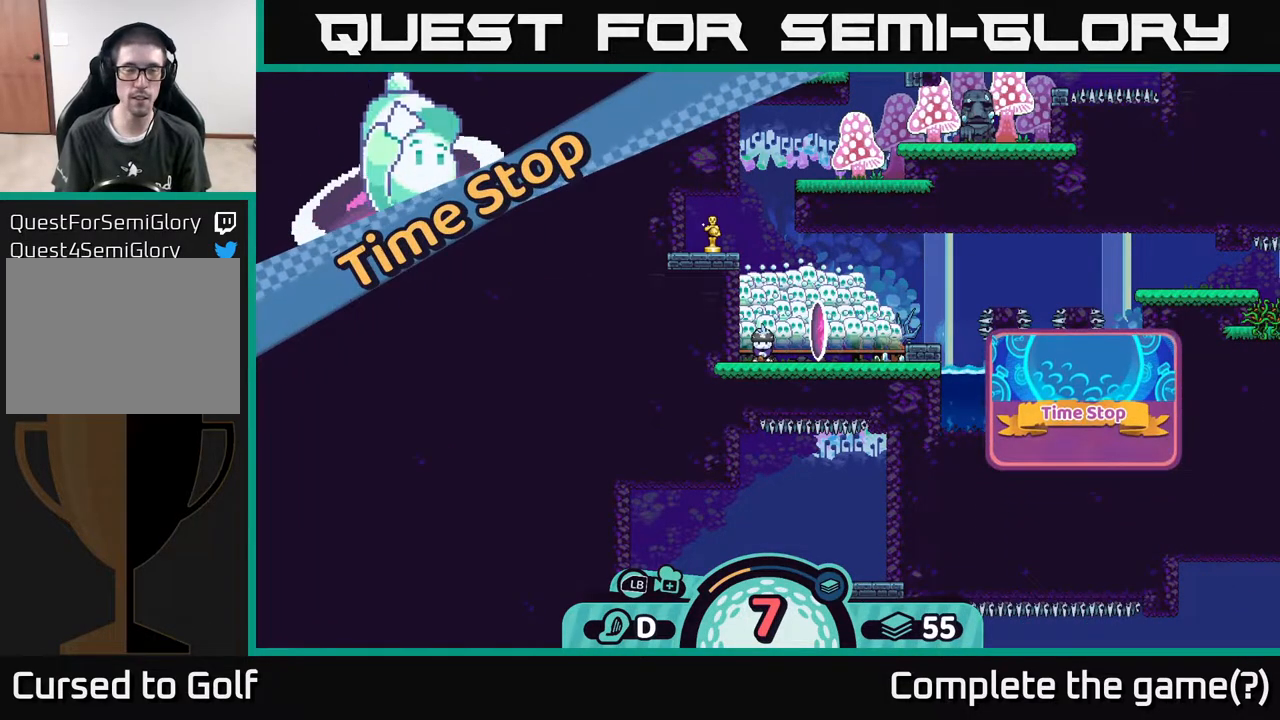
{"buttons": [], "left_stick": "center", "right_stick": "down", "events": [[183, "right_stick", "down"]]}
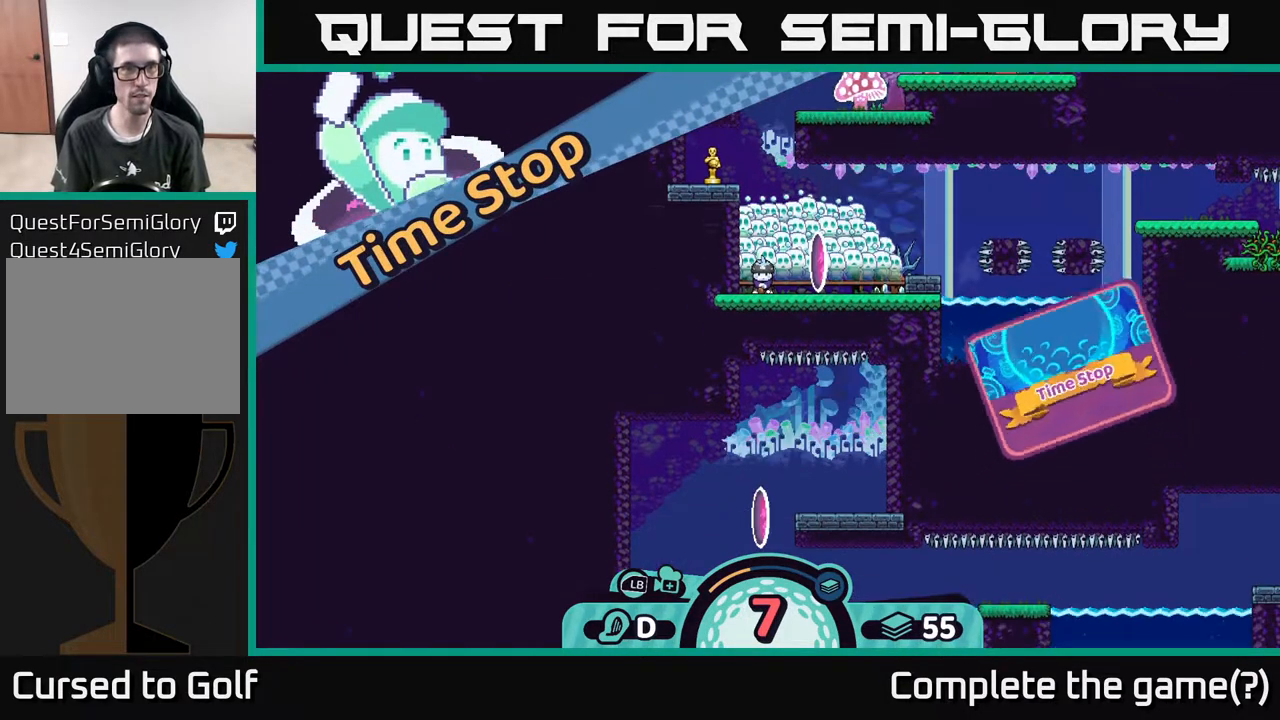
{"buttons": [], "left_stick": "center", "right_stick": "center", "events": [[100, "right_stick", "center"]]}
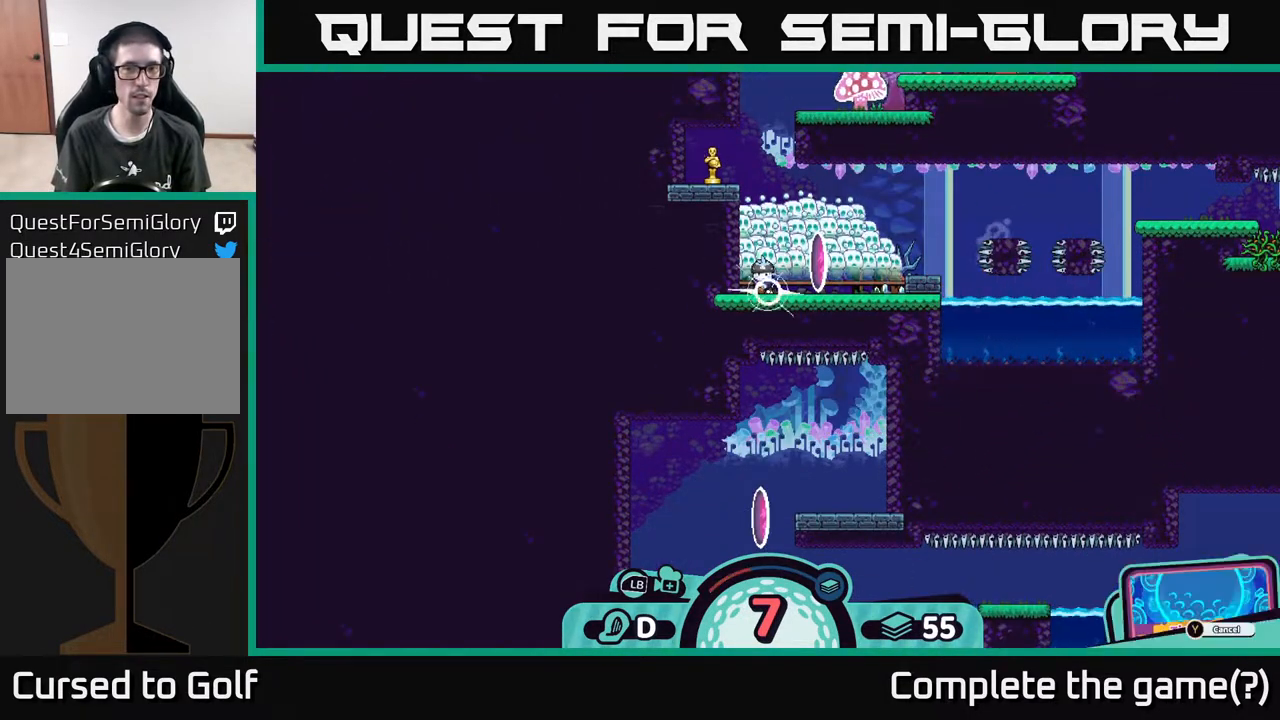
{"buttons": [], "left_stick": "center", "right_stick": "down", "events": [[433, "right_stick", "down"]]}
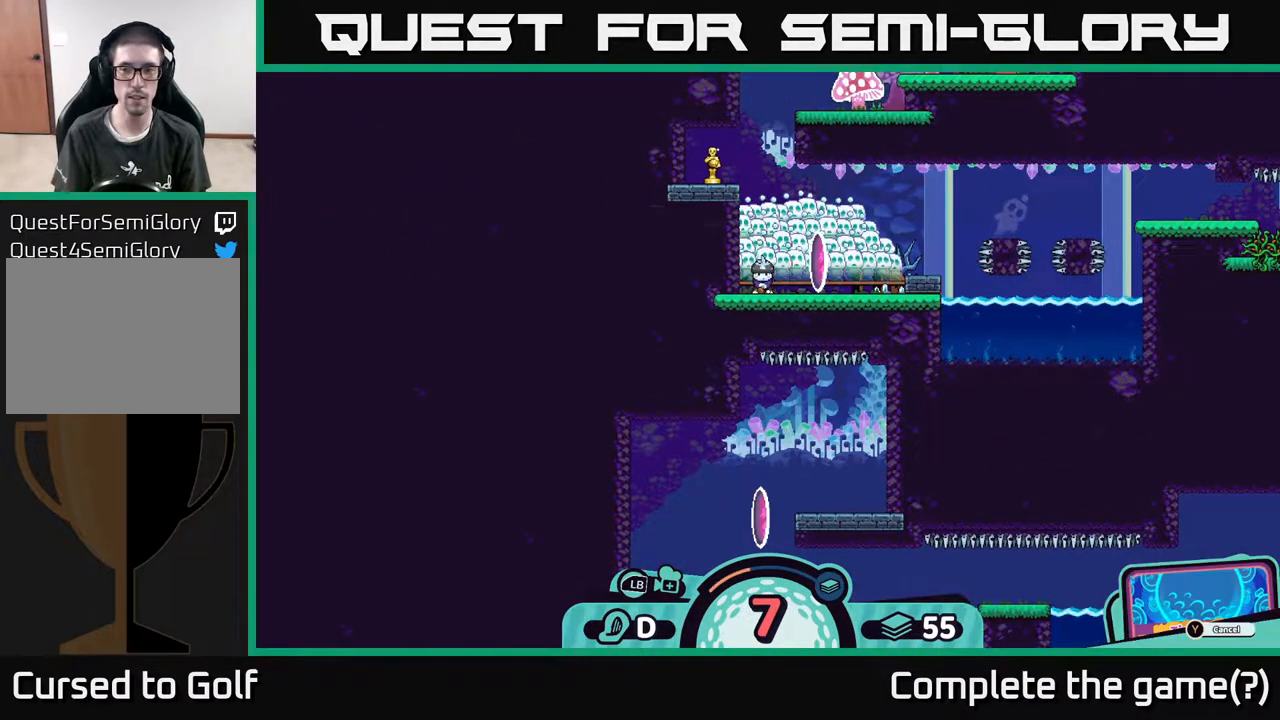
{"buttons": [], "left_stick": "center", "right_stick": "center", "events": [[200, "right_stick", "center"]]}
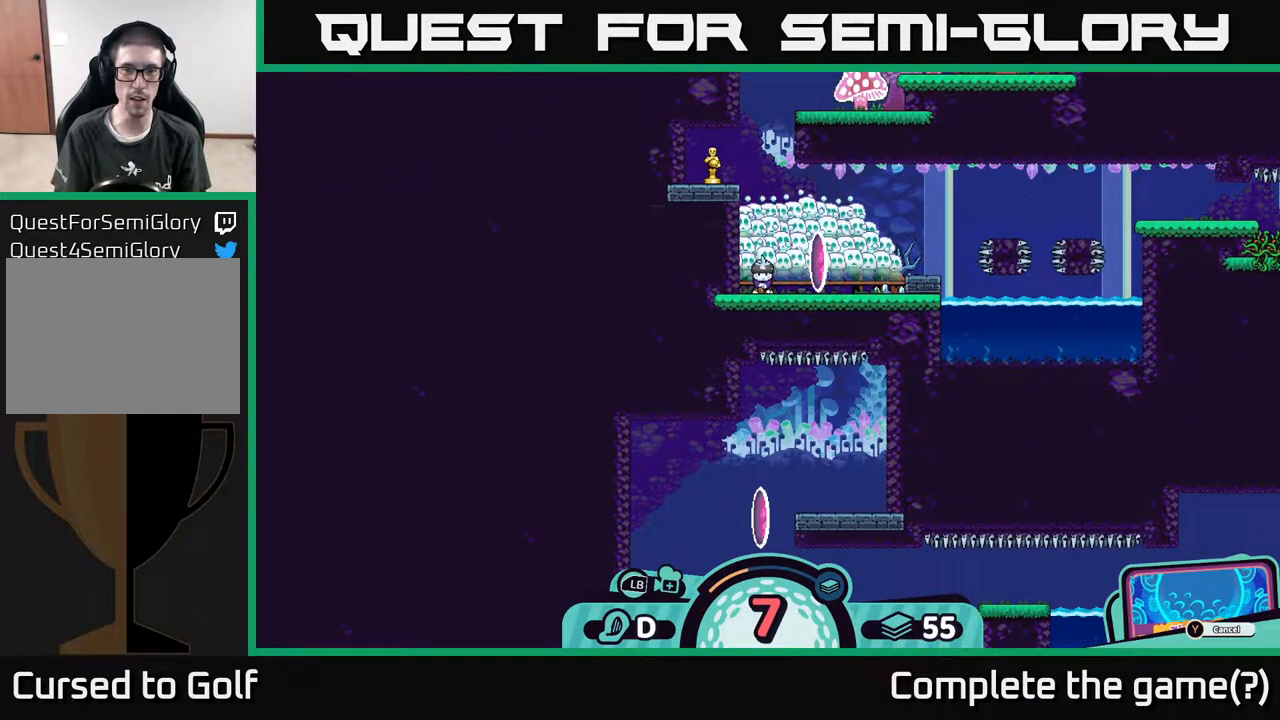
{"buttons": [], "left_stick": "center", "right_stick": "center", "events": [[383, "X", "down"], [433, "X", "up"]]}
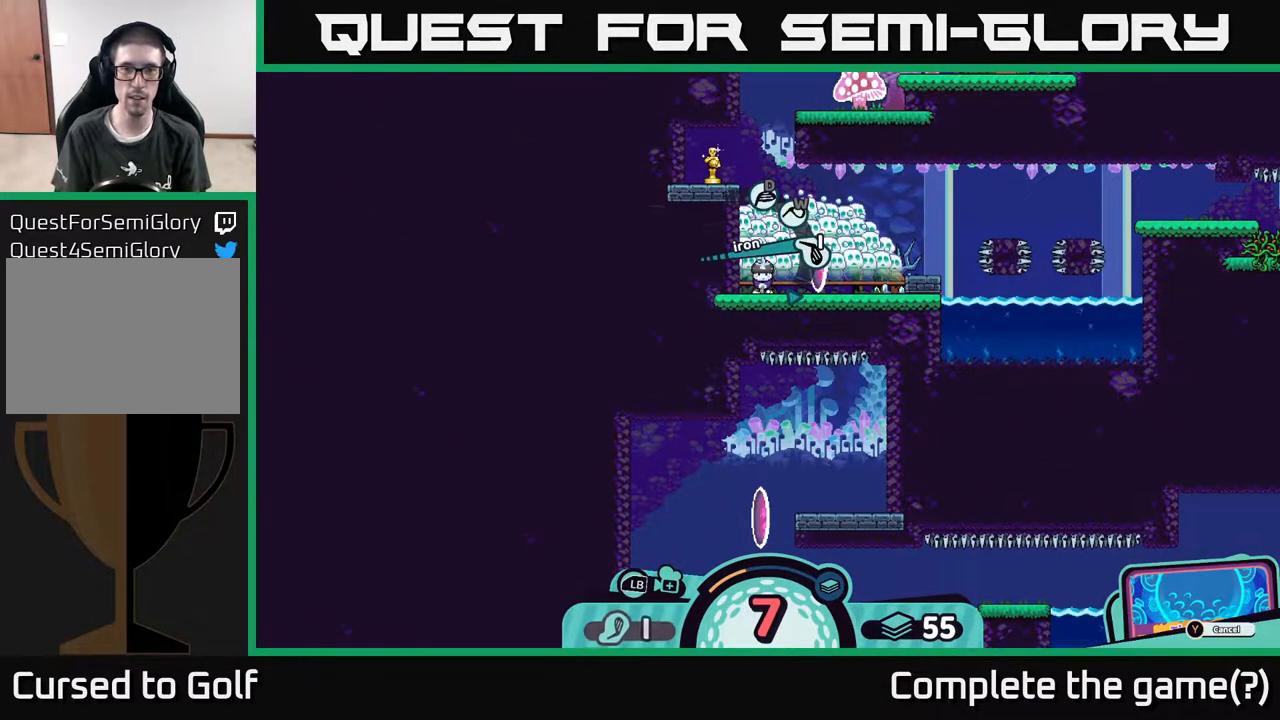
{"buttons": [], "left_stick": "center", "right_stick": "center", "events": [[350, "X", "down"], [400, "X", "up"]]}
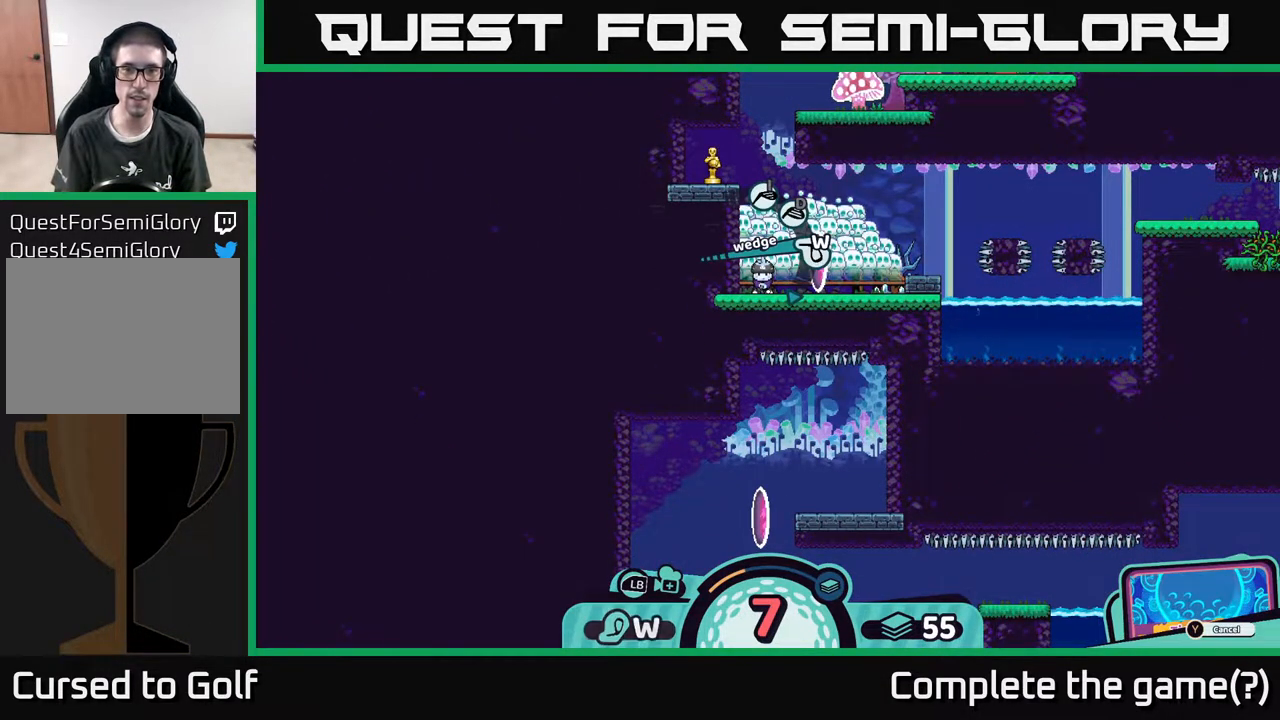
{"buttons": [], "left_stick": "center", "right_stick": "center", "events": []}
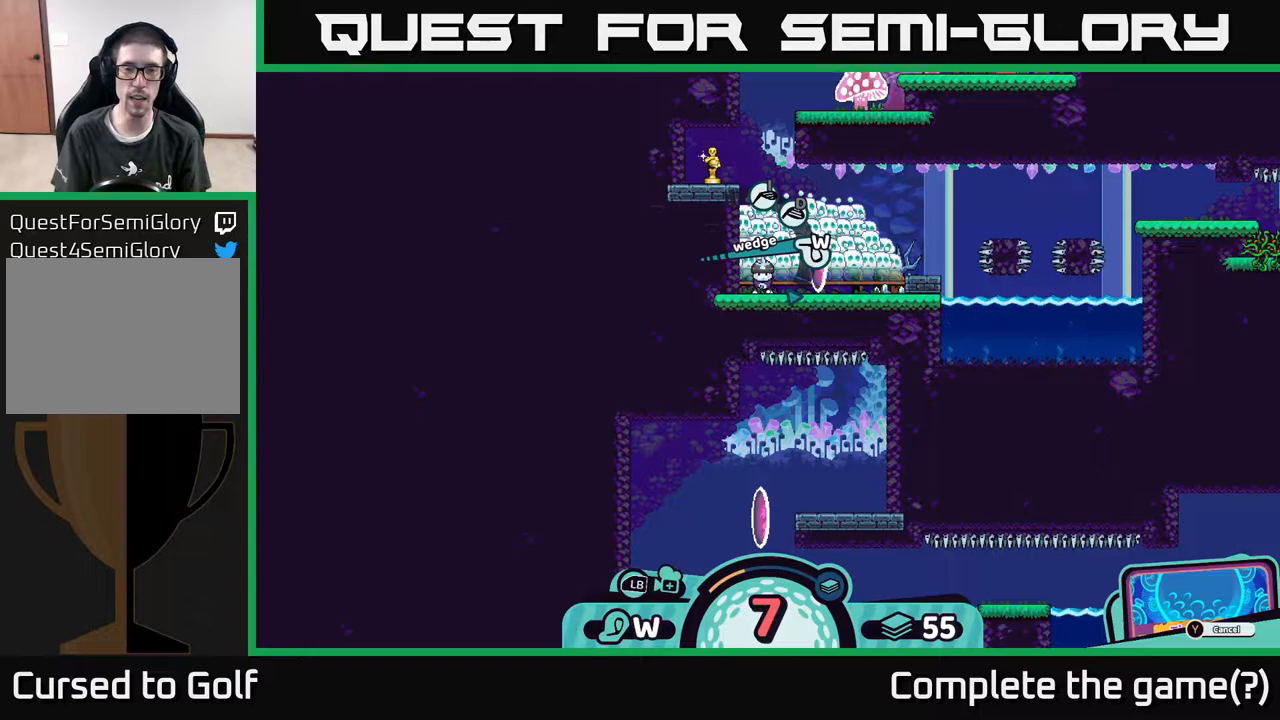
{"buttons": [], "left_stick": "center", "right_stick": "center", "events": [[283, "A", "down"], [367, "A", "up"]]}
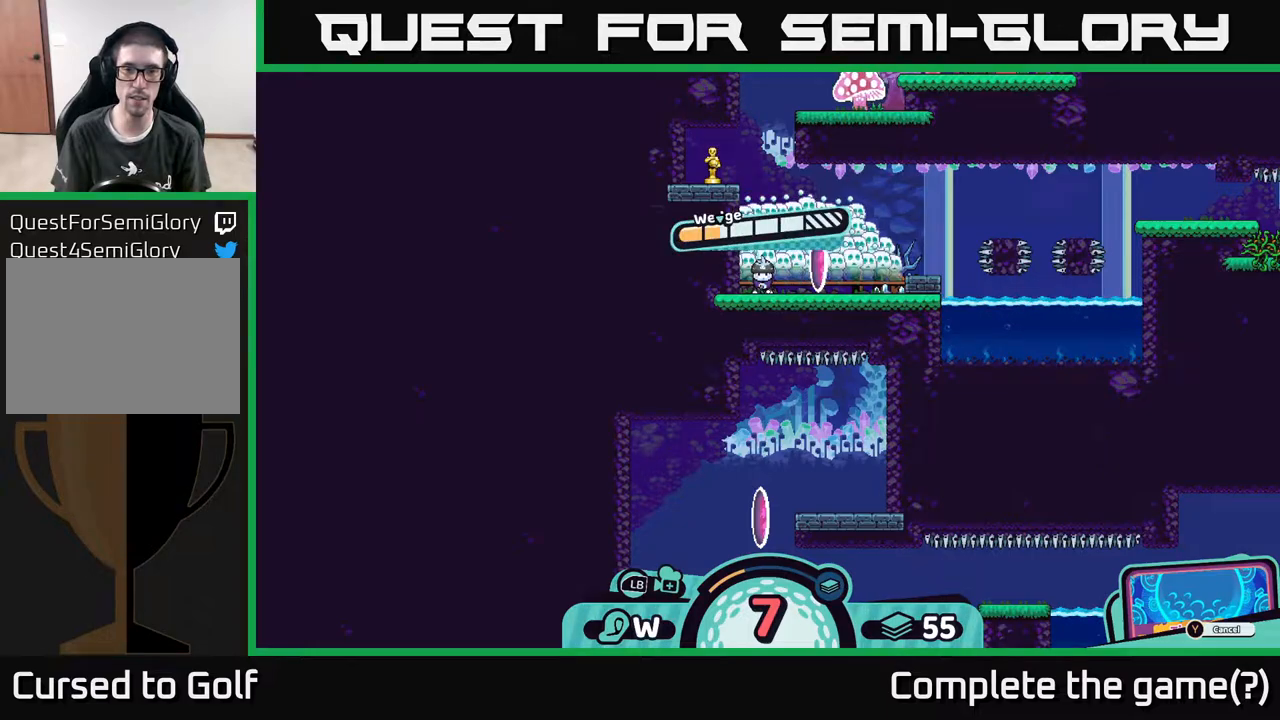
{"buttons": [], "left_stick": "center", "right_stick": "center", "events": []}
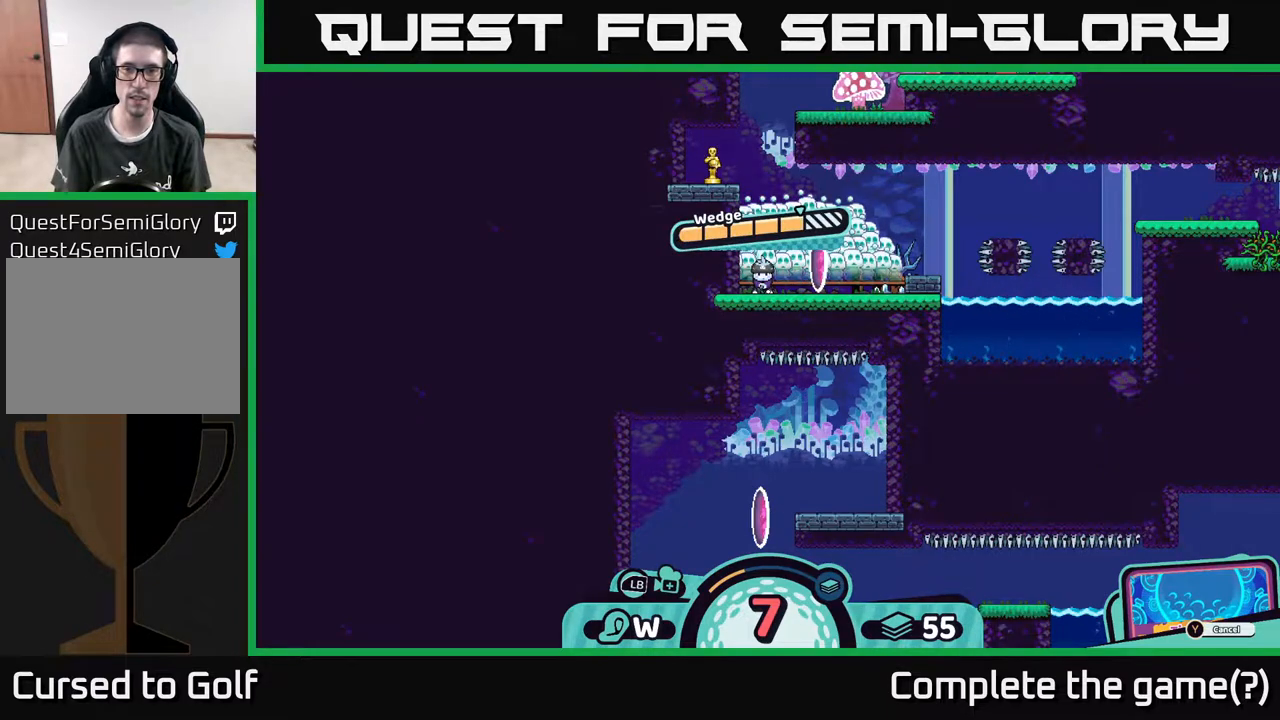
{"buttons": [], "left_stick": "center", "right_stick": "center", "events": []}
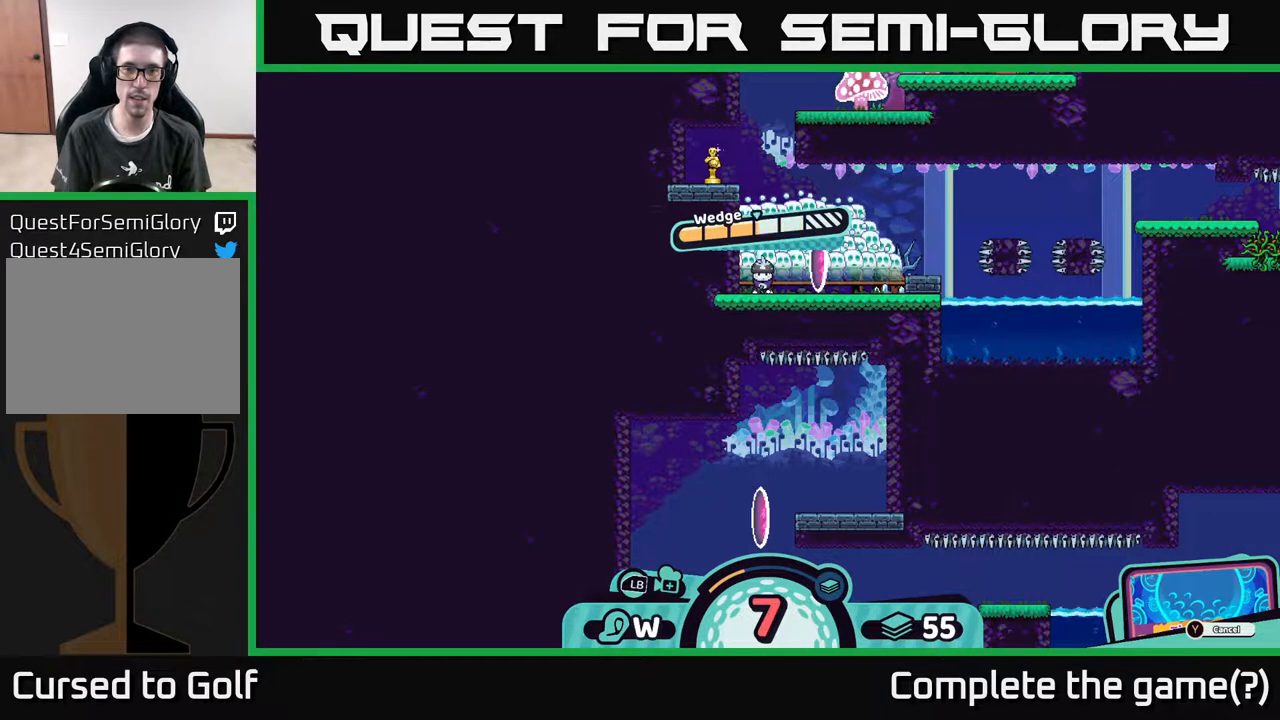
{"buttons": [], "left_stick": "center", "right_stick": "down", "events": [[217, "A", "down"], [300, "A", "up"], [483, "right_stick", "down"]]}
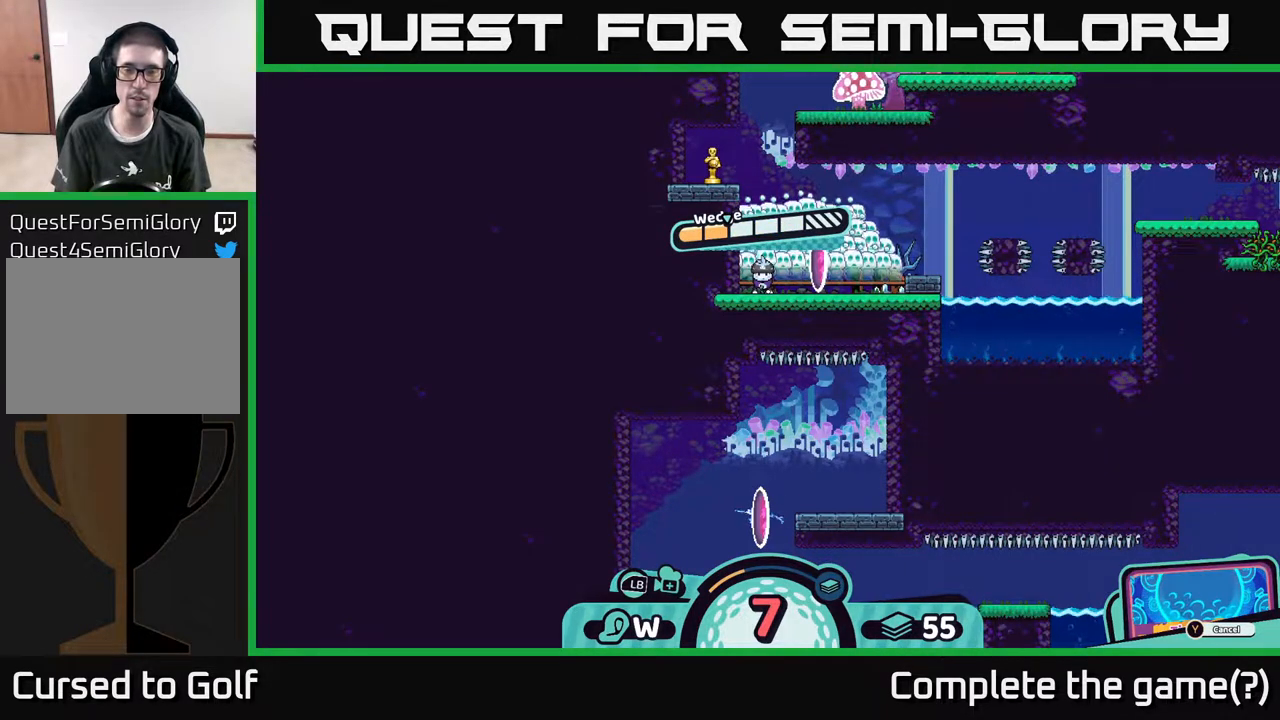
{"buttons": [], "left_stick": "center", "right_stick": "center", "events": [[317, "right_stick", "center"]]}
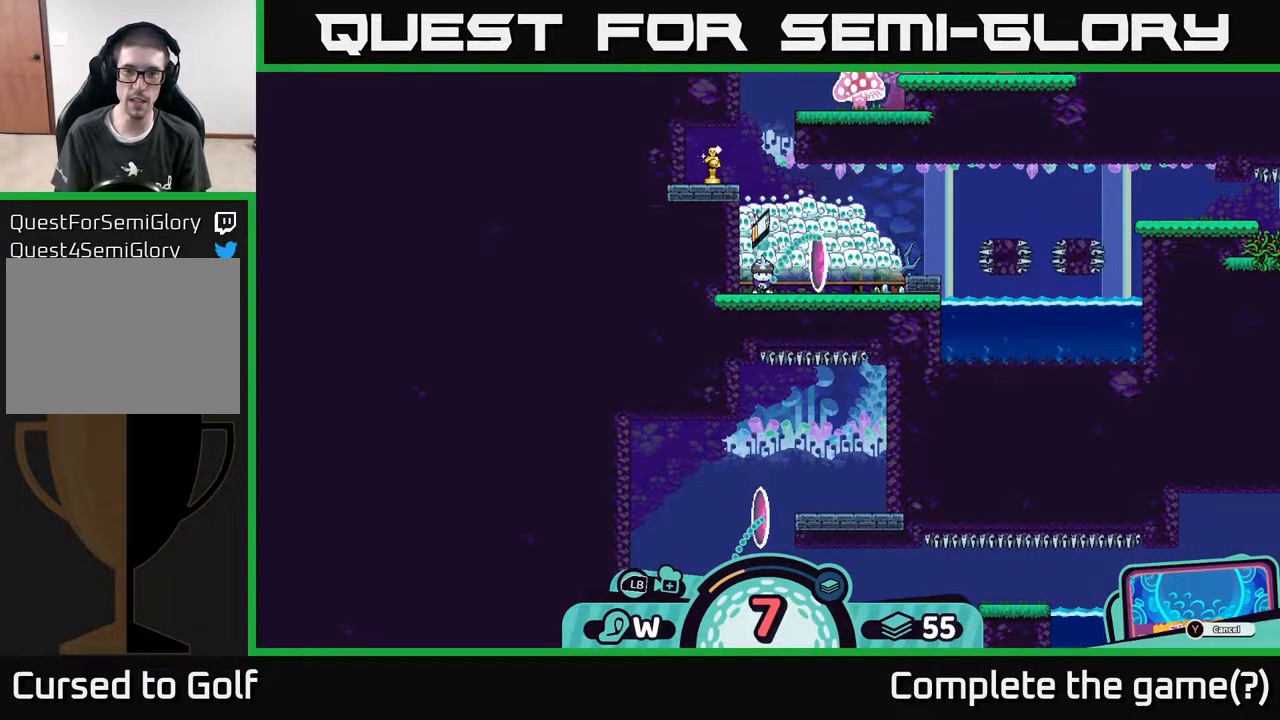
{"buttons": [], "left_stick": "center", "right_stick": "center", "events": []}
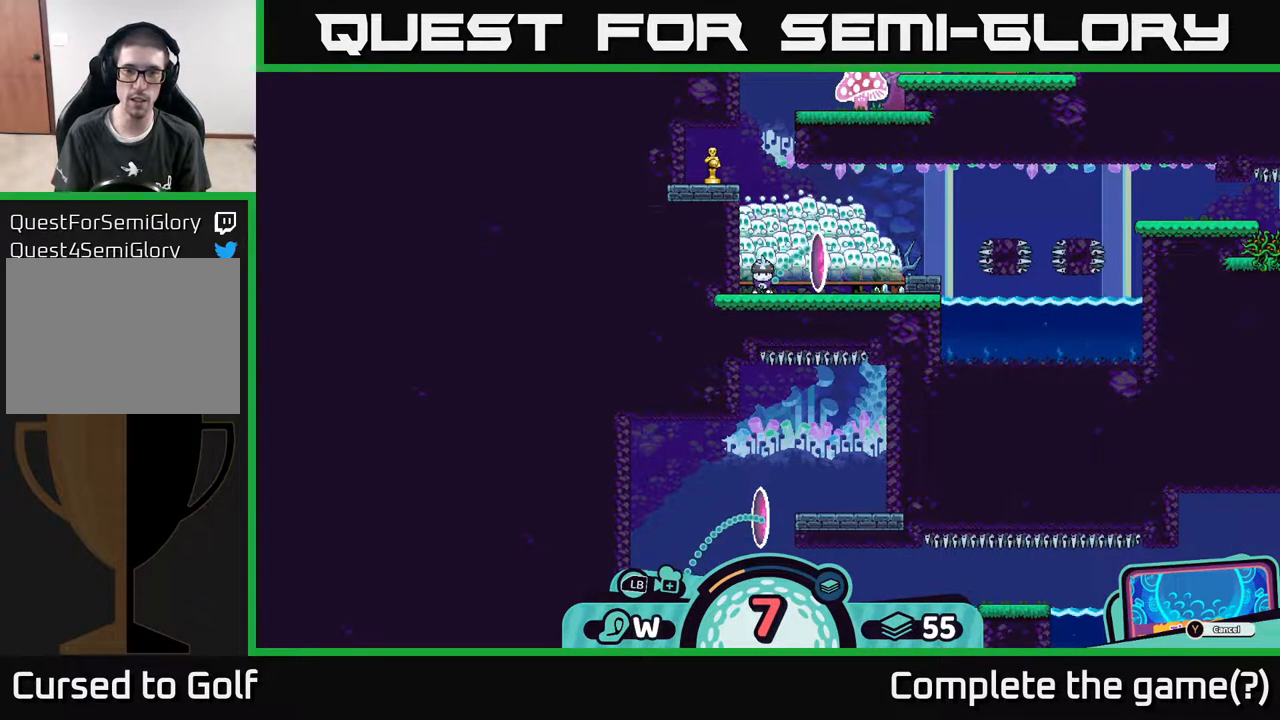
{"buttons": [], "left_stick": "center", "right_stick": "down-left", "events": [[450, "right_stick", "down-left"]]}
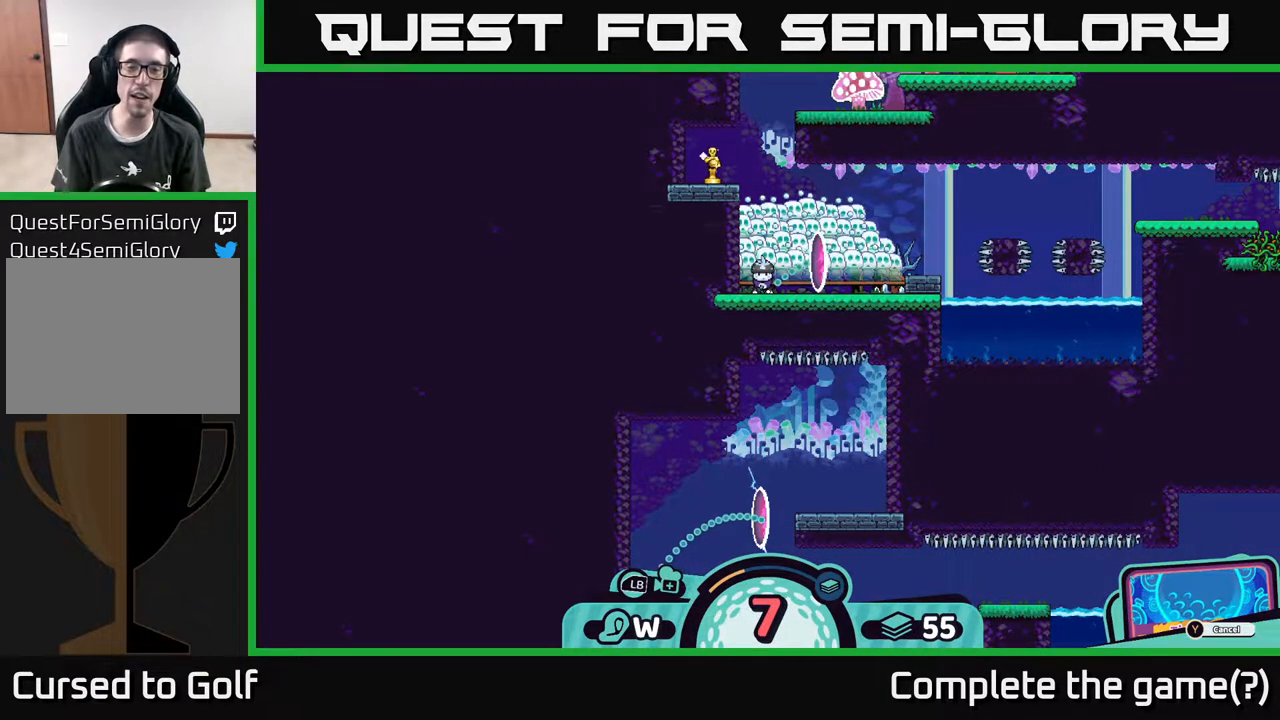
{"buttons": [], "left_stick": "center", "right_stick": "center", "events": [[233, "right_stick", "center"]]}
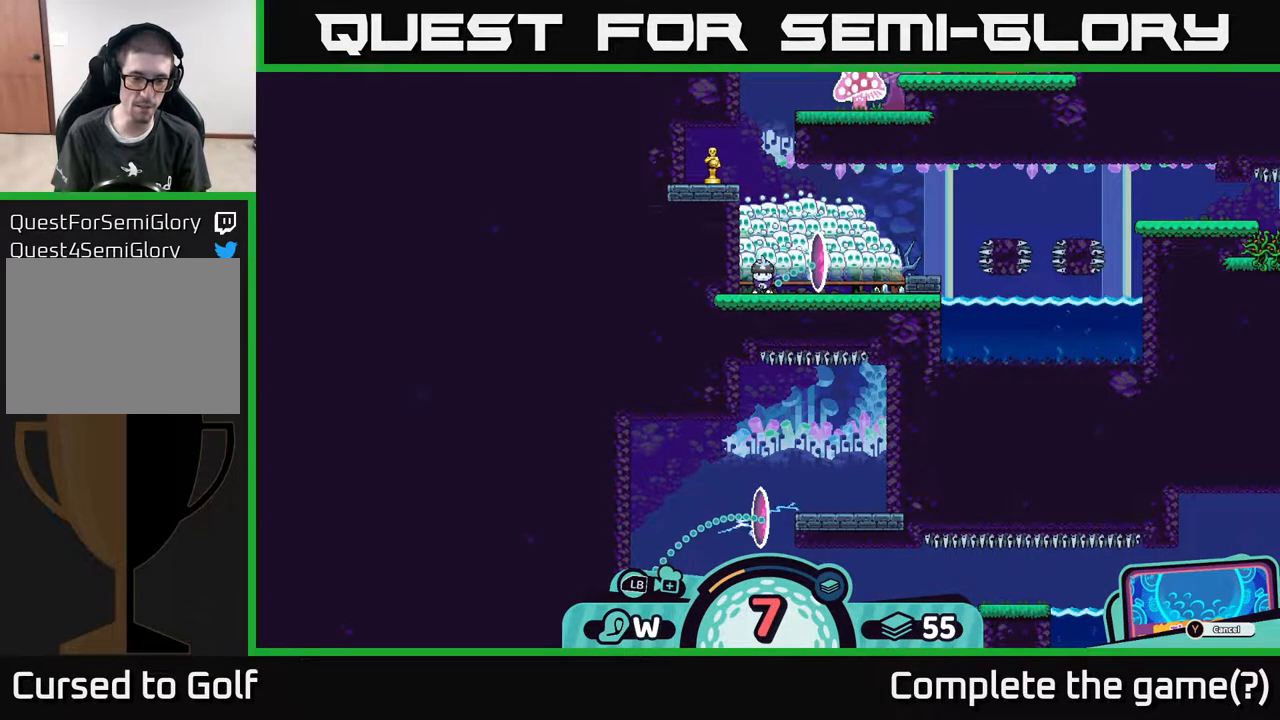
{"buttons": [], "left_stick": "center", "right_stick": "center", "events": []}